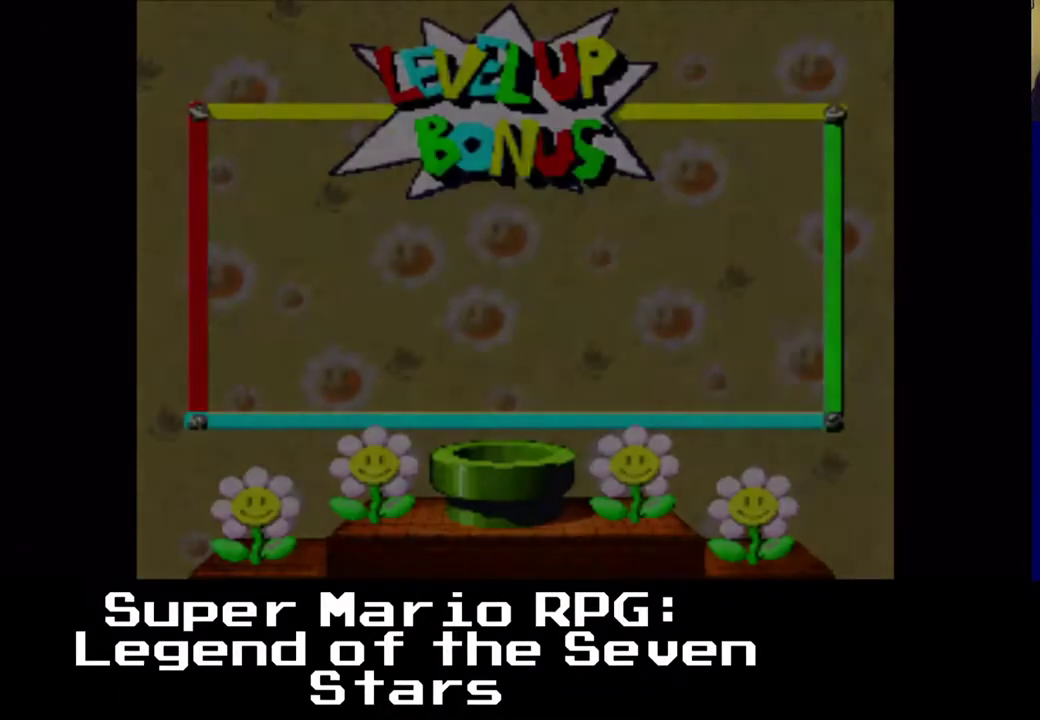
Gameplay with a controller (Xbox layout); each line is a JSON object with the inputs held at the frame after it. "events" lists button and stick changes between this image and that frame as [ms after this image, input, new state], when the widget could be followed in between. Not read: L3 R3 right_stick.
{"buttons": [], "left_stick": "center", "events": []}
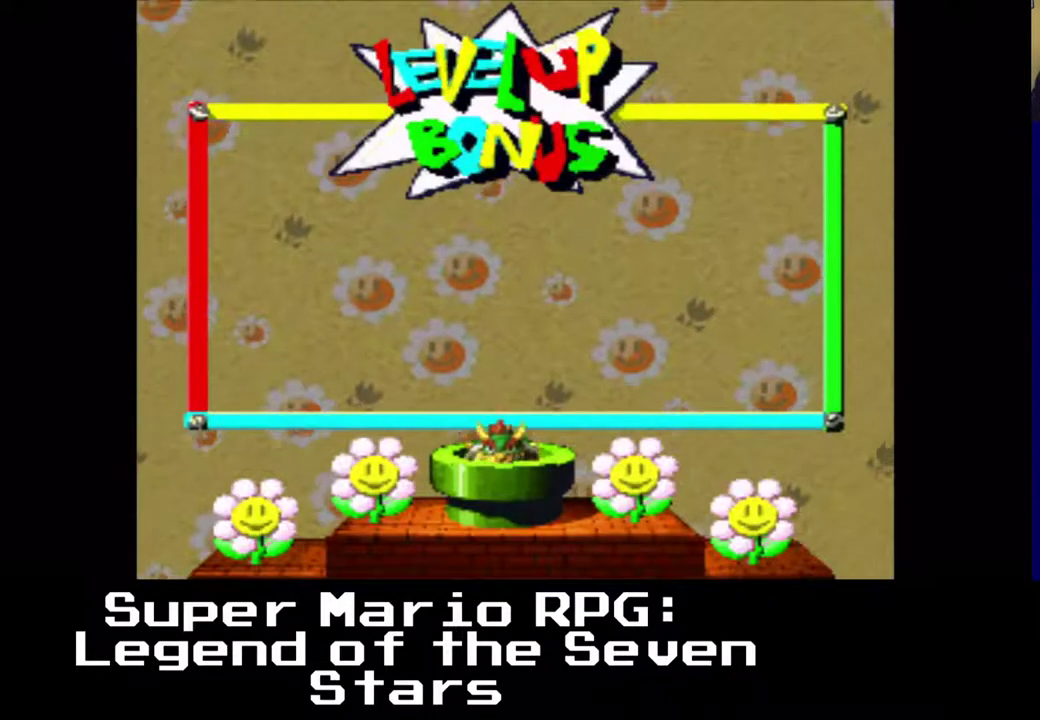
{"buttons": [], "left_stick": "center", "events": []}
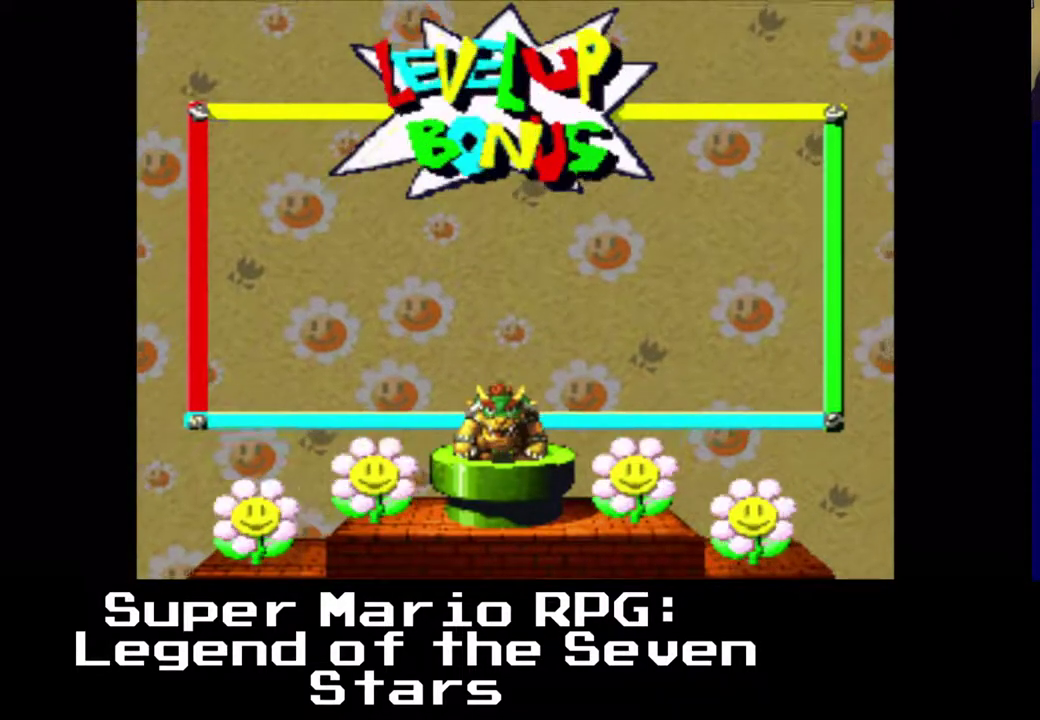
{"buttons": [], "left_stick": "center", "events": []}
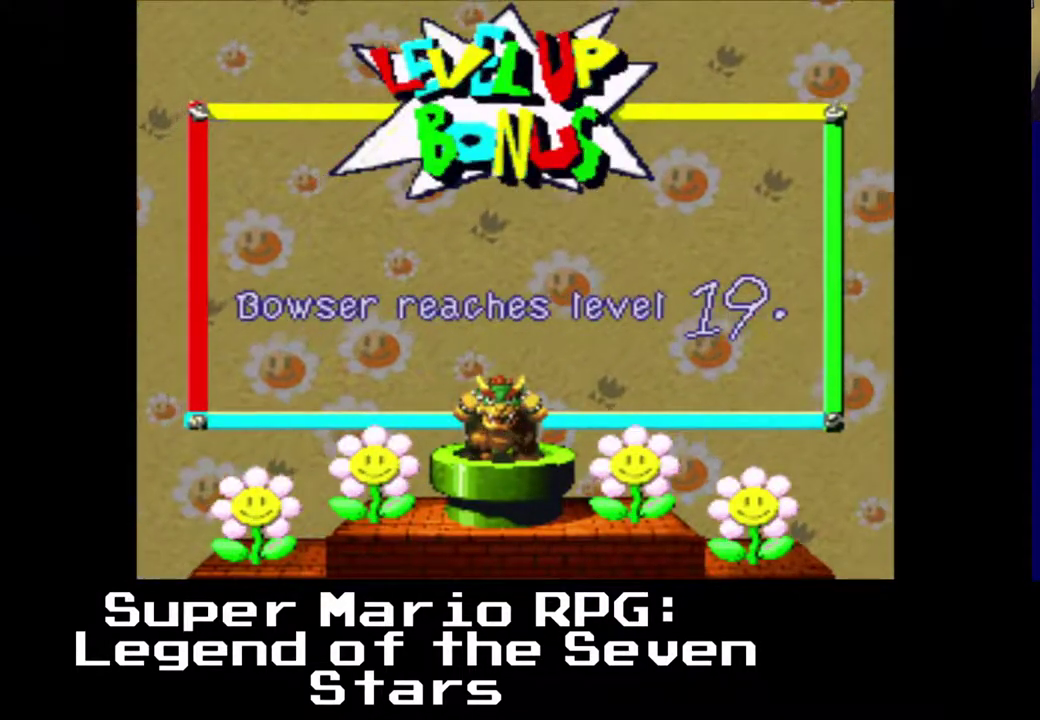
{"buttons": [], "left_stick": "center", "events": [[150, "B", "down"], [250, "B", "up"]]}
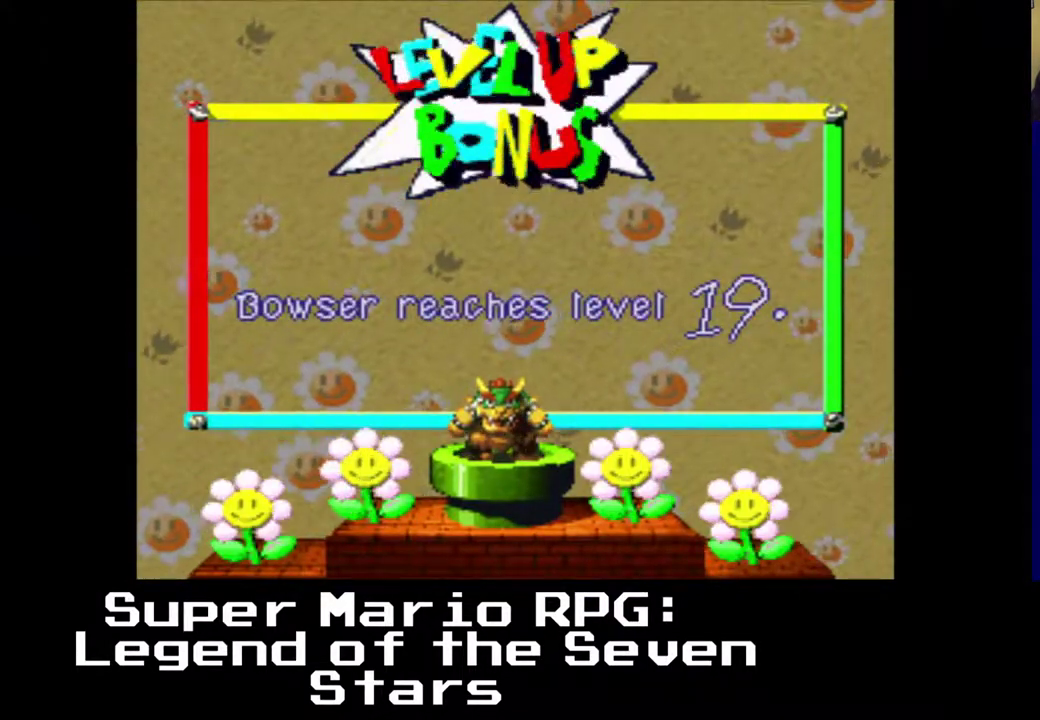
{"buttons": [], "left_stick": "center", "events": []}
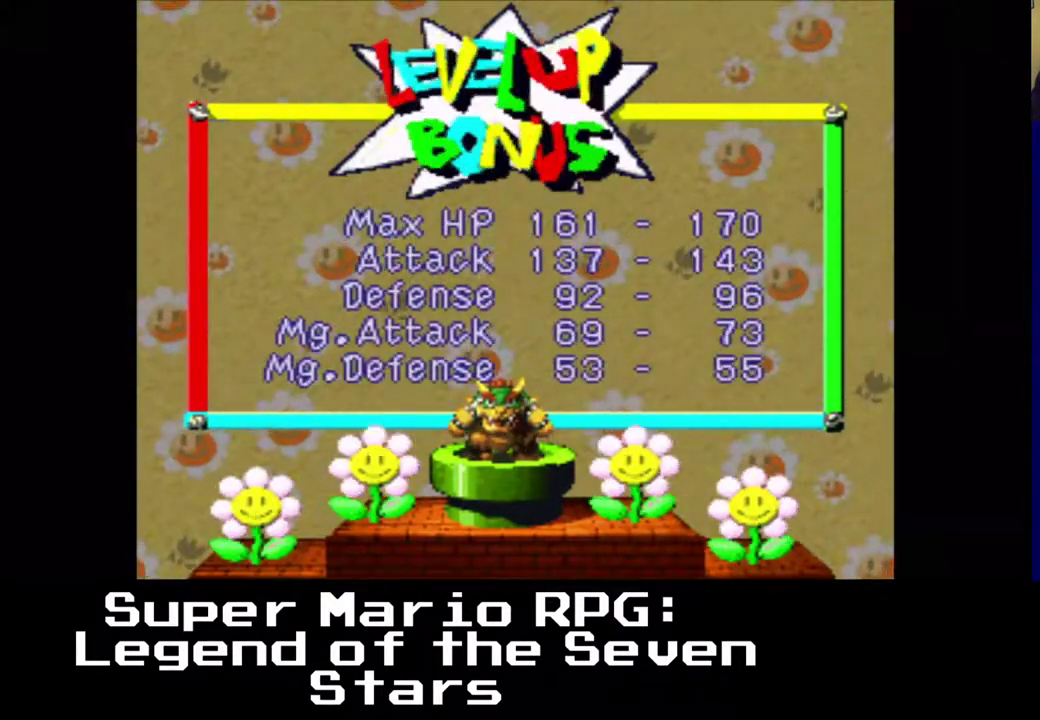
{"buttons": [], "left_stick": "center", "events": [[183, "B", "down"], [383, "B", "up"]]}
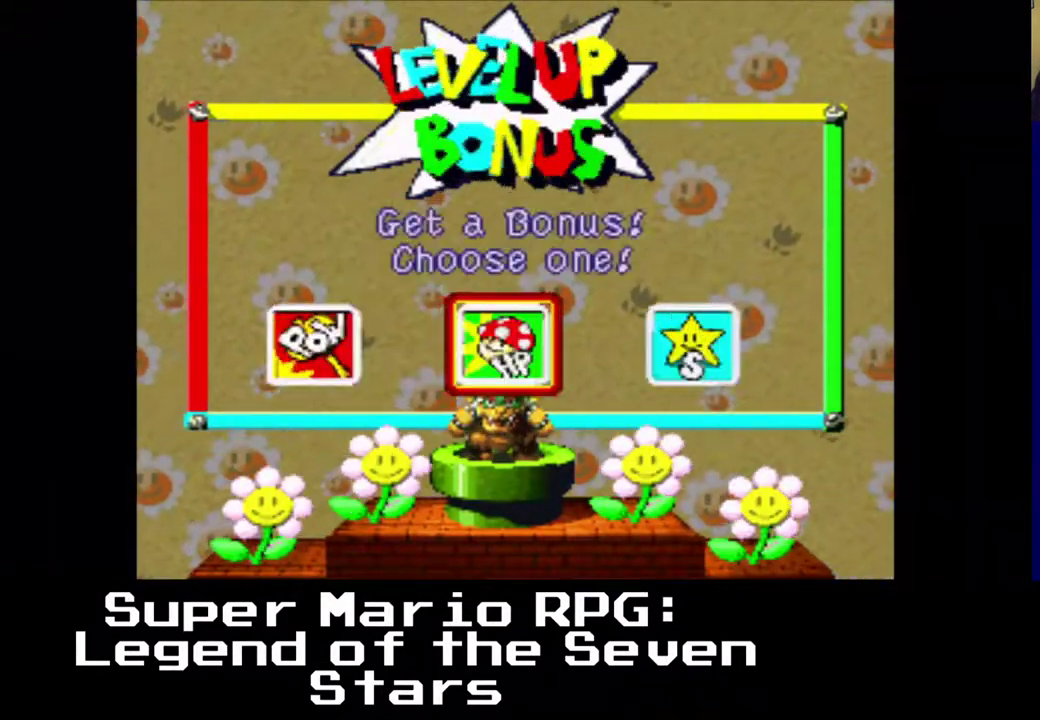
{"buttons": [], "left_stick": "center", "events": [[200, "B", "down"], [367, "B", "up"]]}
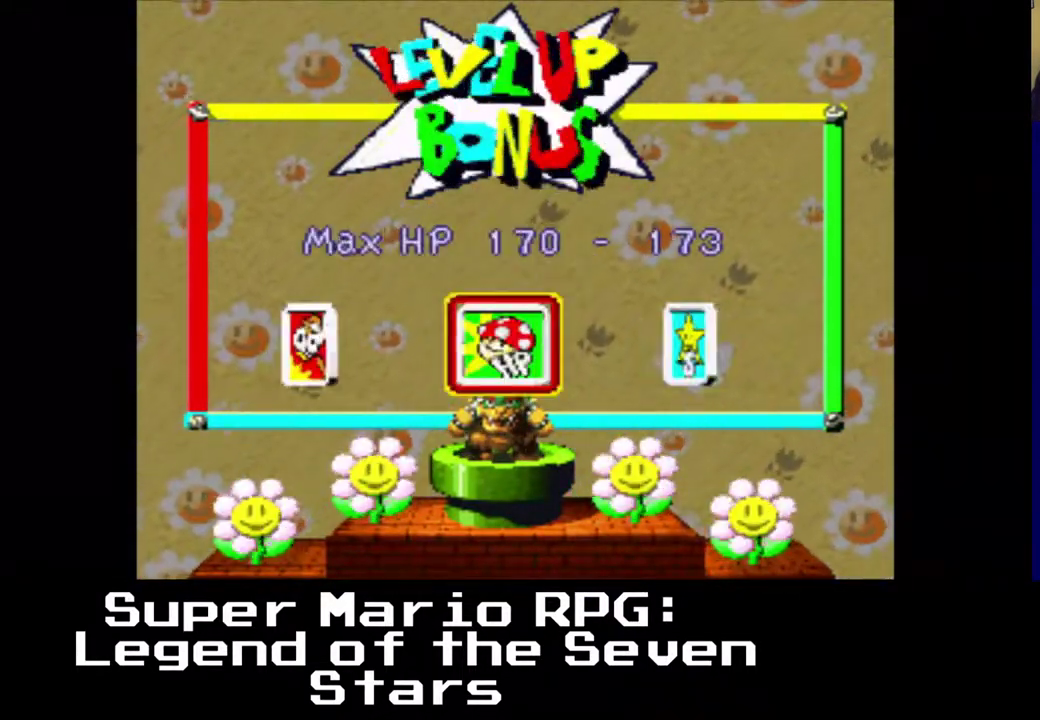
{"buttons": [], "left_stick": "center", "events": []}
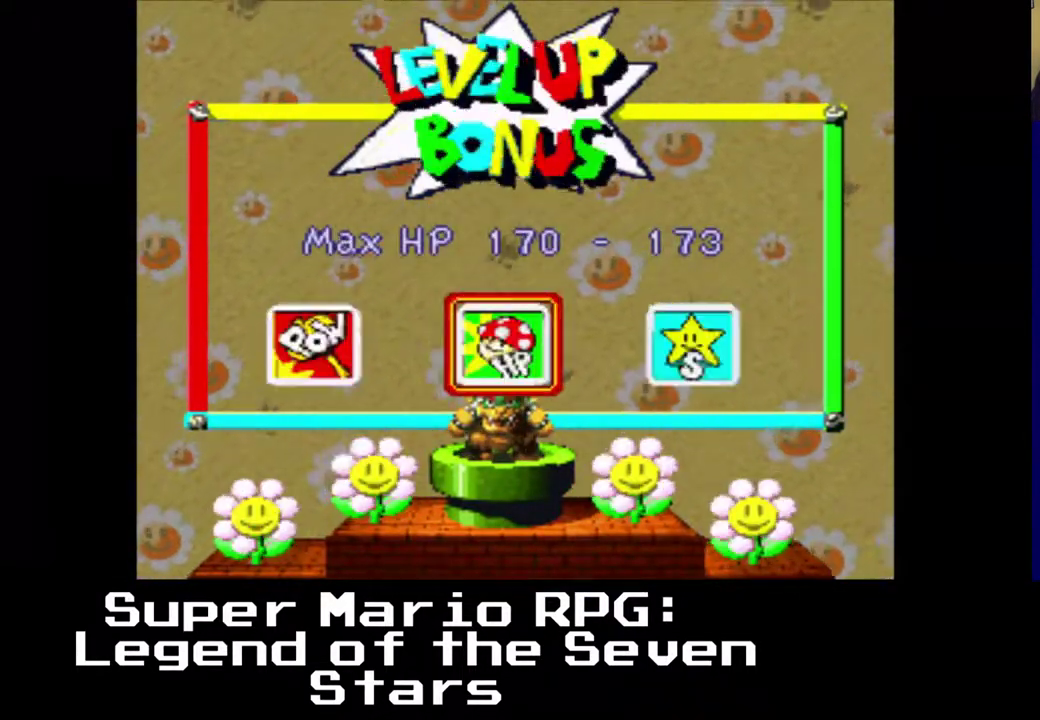
{"buttons": ["DPAD_LEFT"], "left_stick": "center", "events": [[117, "A", "down"], [283, "A", "up"], [483, "DPAD_LEFT", "down"]]}
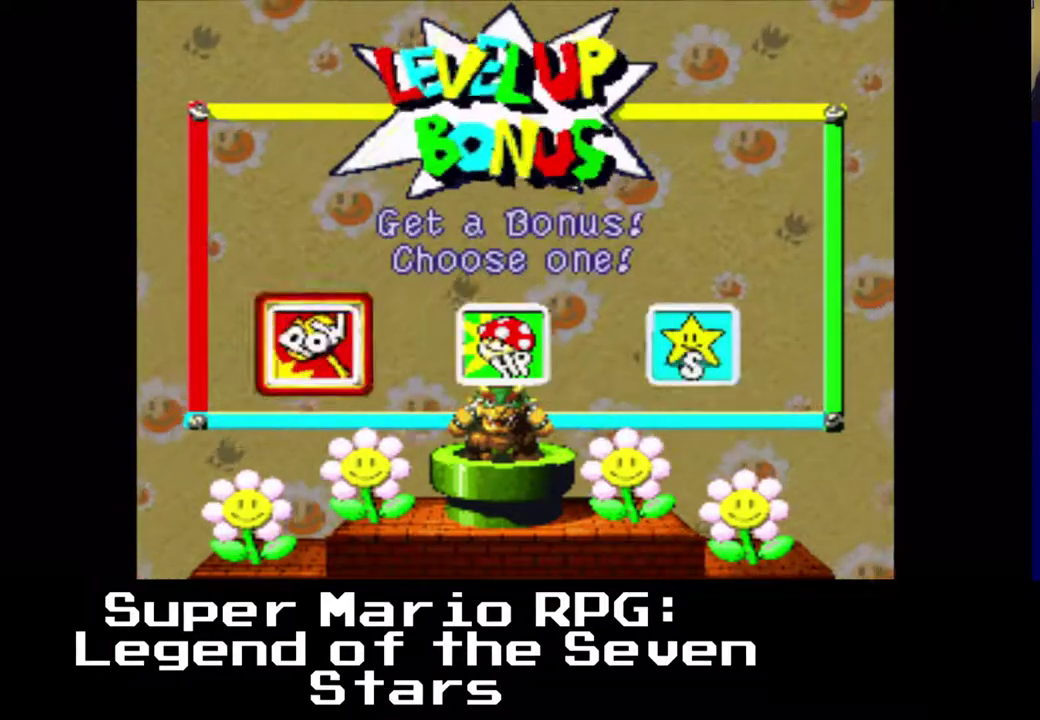
{"buttons": [], "left_stick": "center", "events": [[83, "DPAD_LEFT", "up"], [250, "B", "down"], [383, "B", "up"]]}
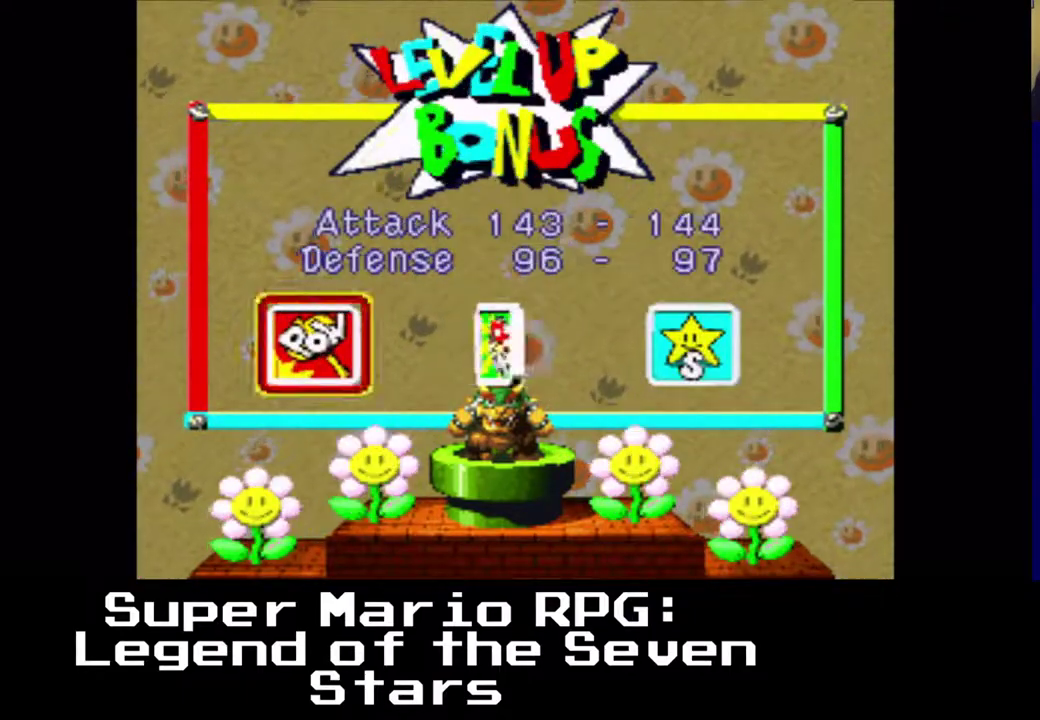
{"buttons": [], "left_stick": "center", "events": []}
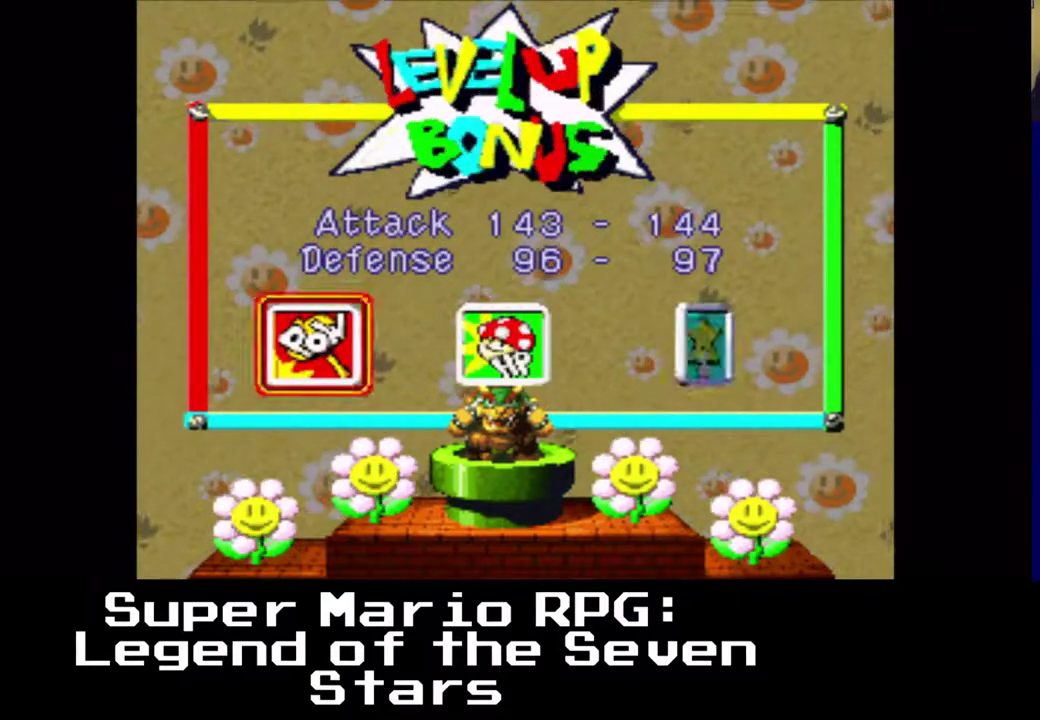
{"buttons": ["A"], "left_stick": "center", "events": [[433, "A", "down"]]}
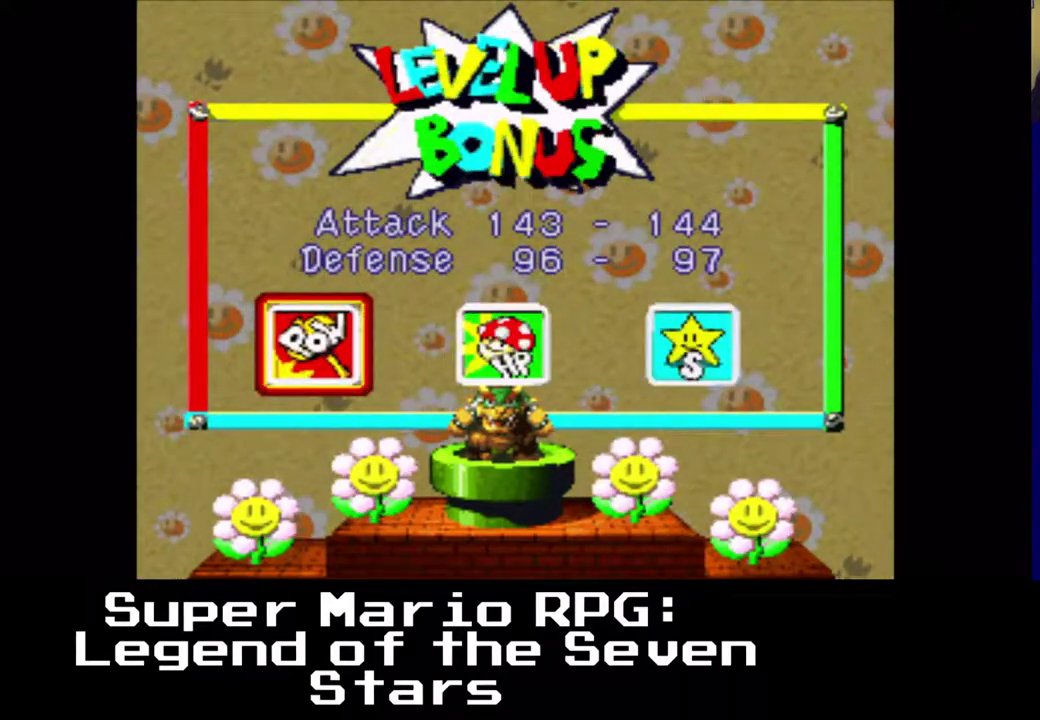
{"buttons": ["DPAD_RIGHT"], "left_stick": "center", "events": [[67, "A", "up"], [200, "DPAD_RIGHT", "down"], [317, "DPAD_RIGHT", "up"], [500, "DPAD_RIGHT", "down"]]}
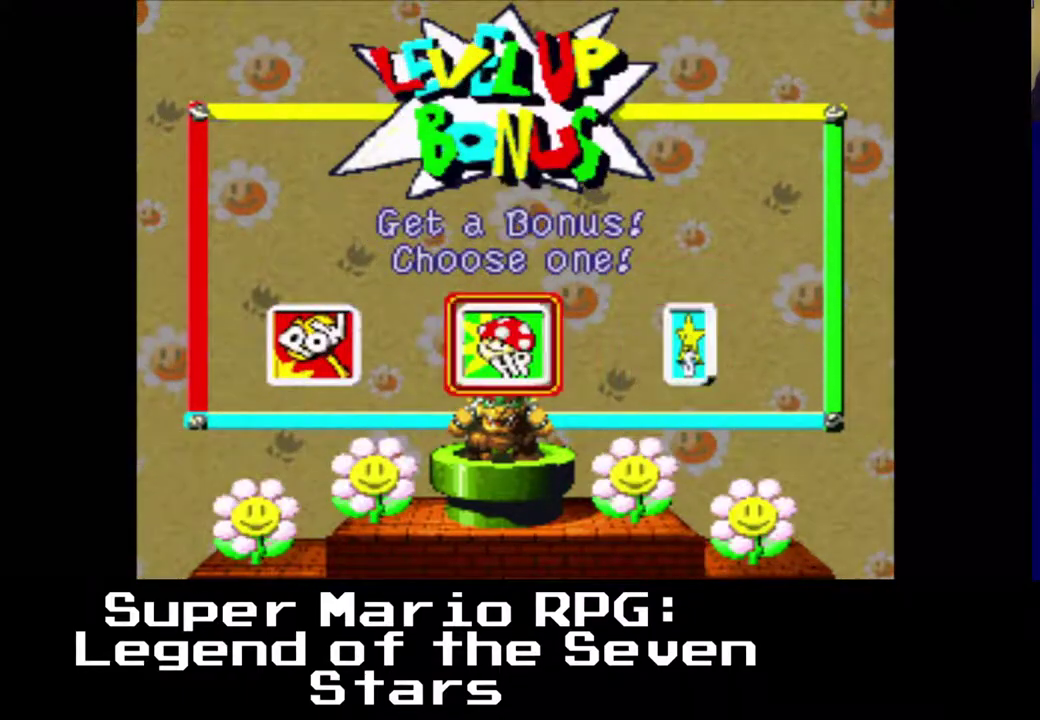
{"buttons": [], "left_stick": "center", "events": [[267, "B", "down"], [267, "DPAD_RIGHT", "up"], [383, "B", "up"]]}
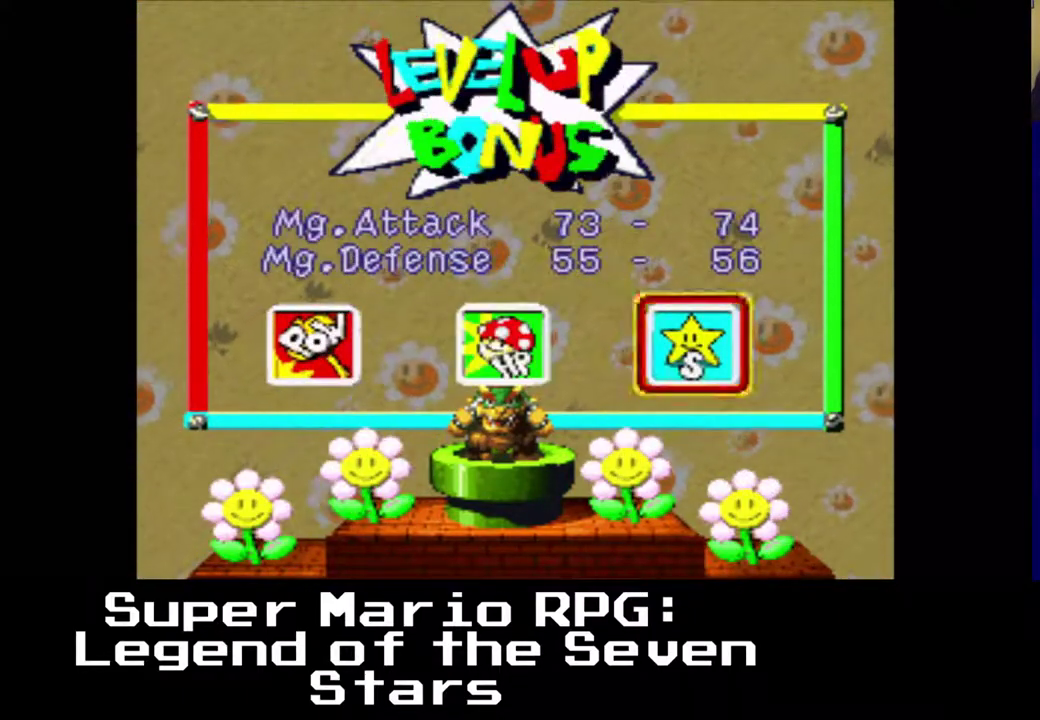
{"buttons": [], "left_stick": "center", "events": []}
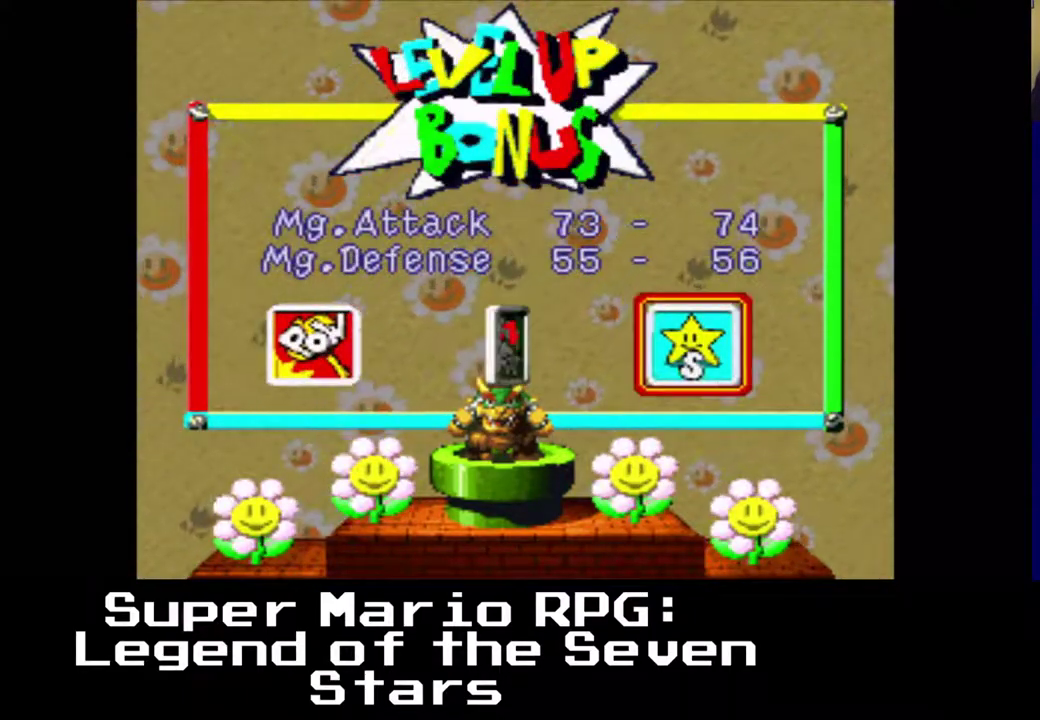
{"buttons": [], "left_stick": "center", "events": []}
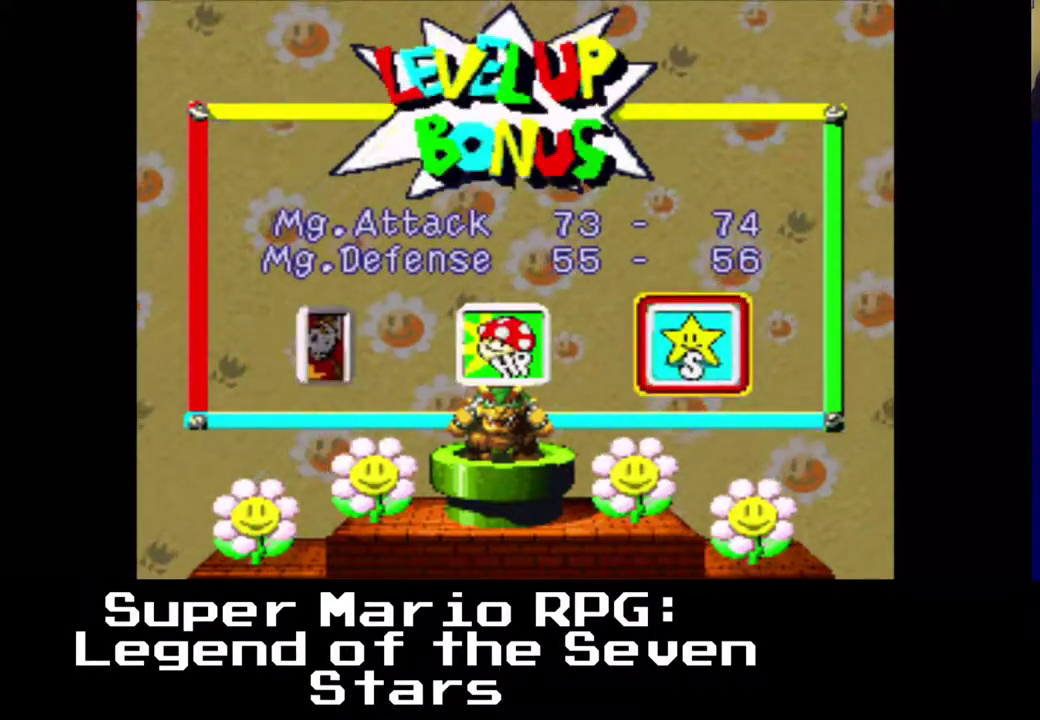
{"buttons": [], "left_stick": "center", "events": [[250, "A", "down"], [450, "A", "up"]]}
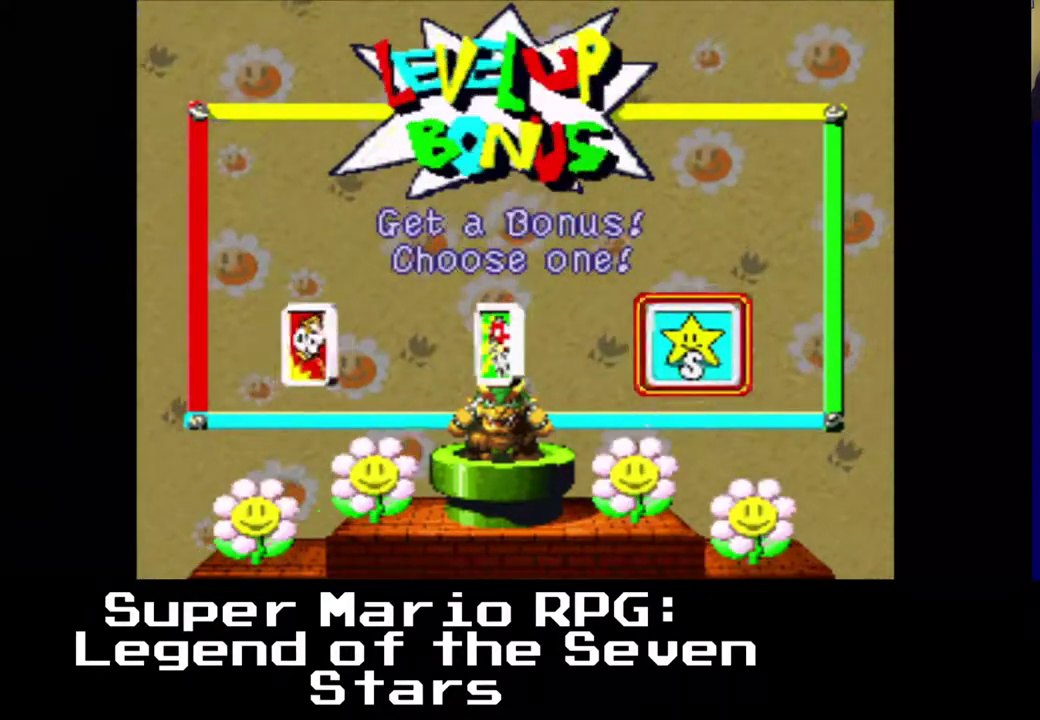
{"buttons": ["DPAD_LEFT"], "left_stick": "center", "events": [[100, "DPAD_LEFT", "down"], [217, "DPAD_LEFT", "up"], [383, "DPAD_LEFT", "down"]]}
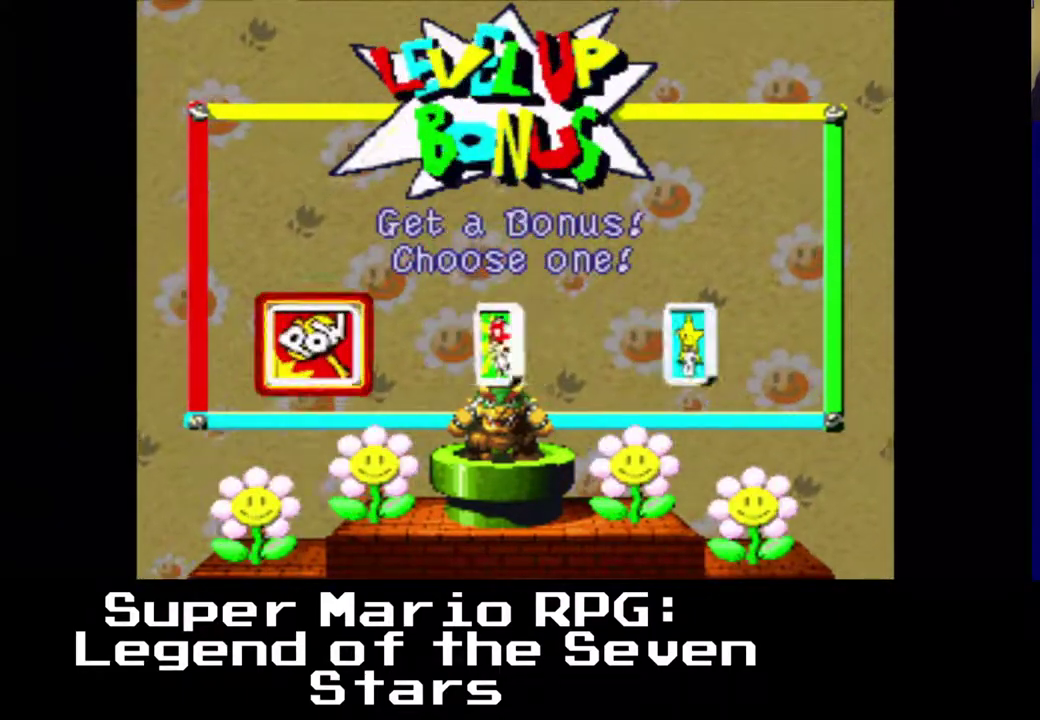
{"buttons": [], "left_stick": "center", "events": [[133, "DPAD_LEFT", "up"]]}
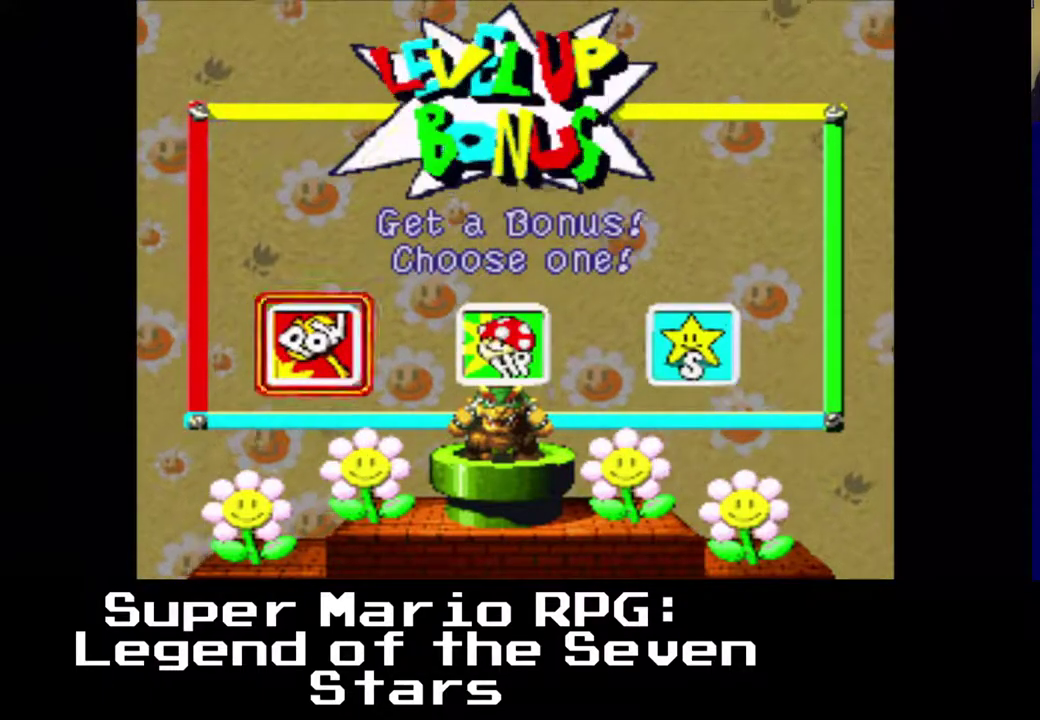
{"buttons": [], "left_stick": "center", "events": []}
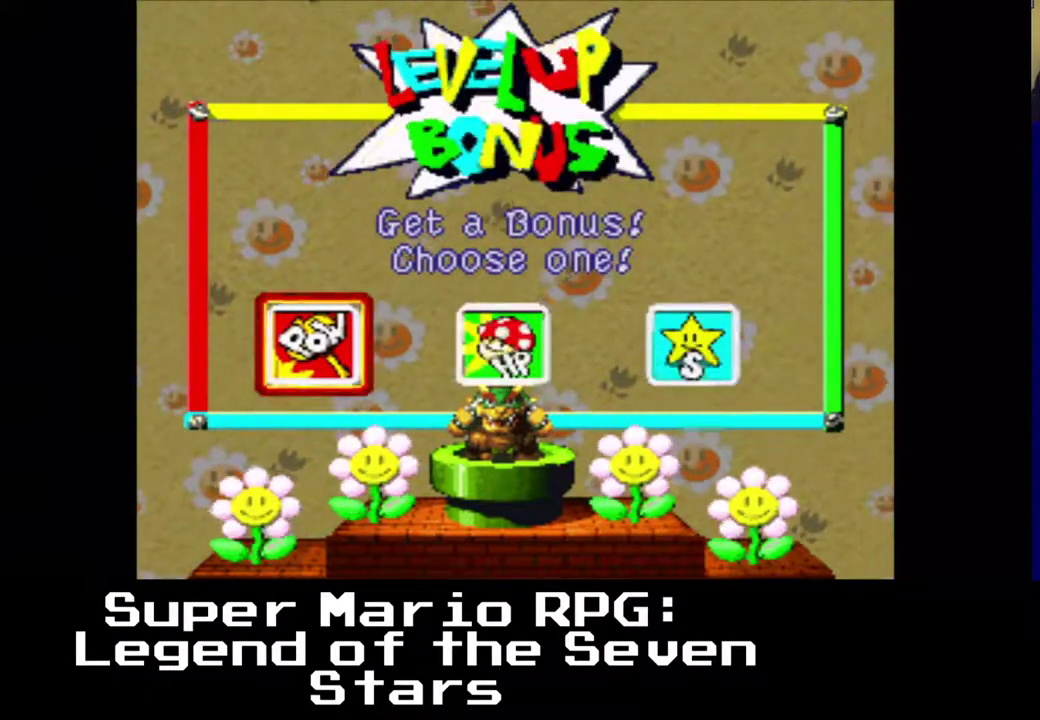
{"buttons": ["DPAD_RIGHT"], "left_stick": "center", "events": [[500, "DPAD_RIGHT", "down"]]}